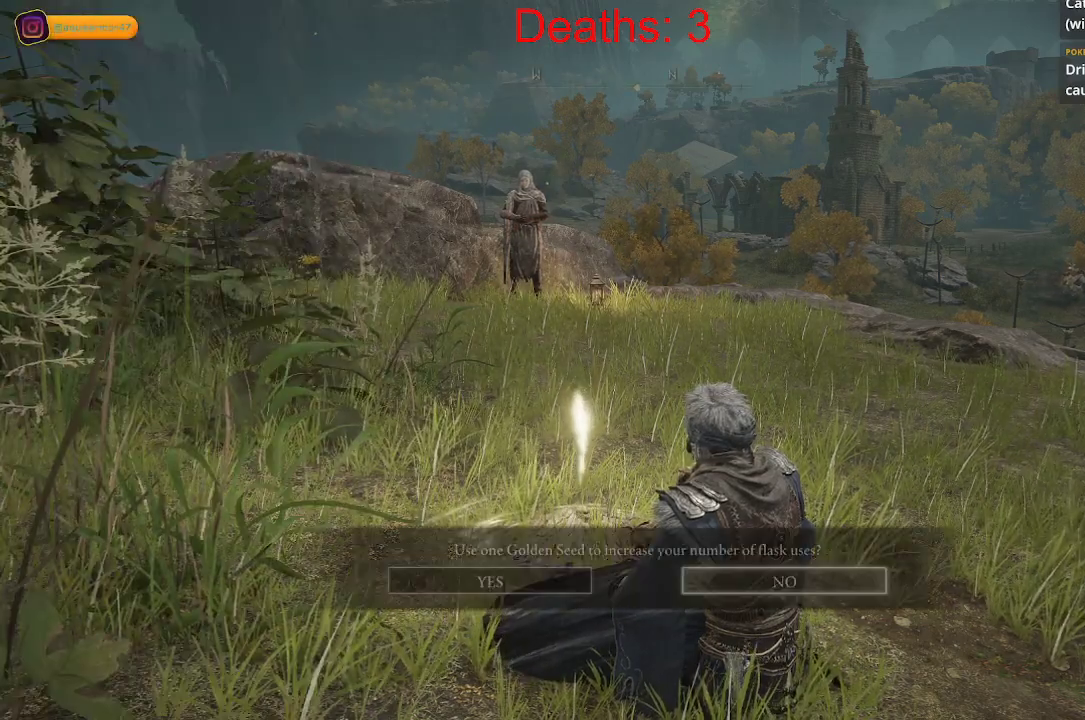
Gameplay with a controller (Xbox layout); each line is a JSON object with the inputs held at the frame after it. "events" lists button and stick changes between this image and that frame as [ms after this image, input, new state], when the widget could be followed in between.
{"buttons": ["A"], "left_stick": "center", "right_stick": "center", "events": [[333, "DPAD_LEFT", "down"], [450, "A", "down"], [450, "DPAD_LEFT", "up"]]}
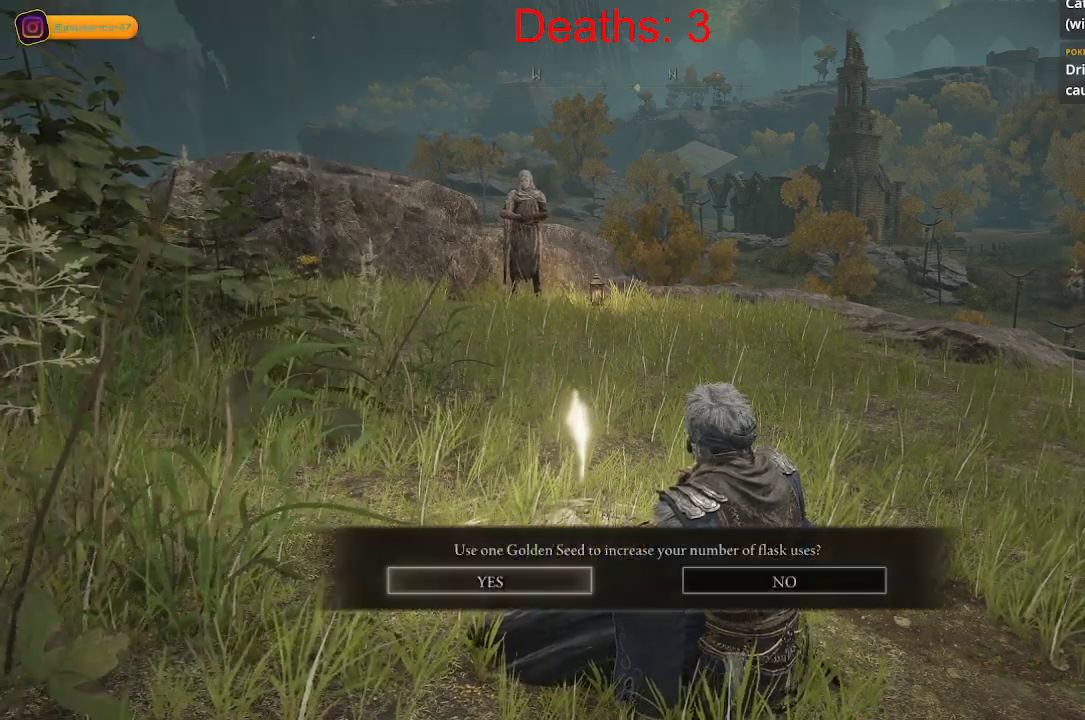
{"buttons": [], "left_stick": "center", "right_stick": "center", "events": [[83, "A", "up"]]}
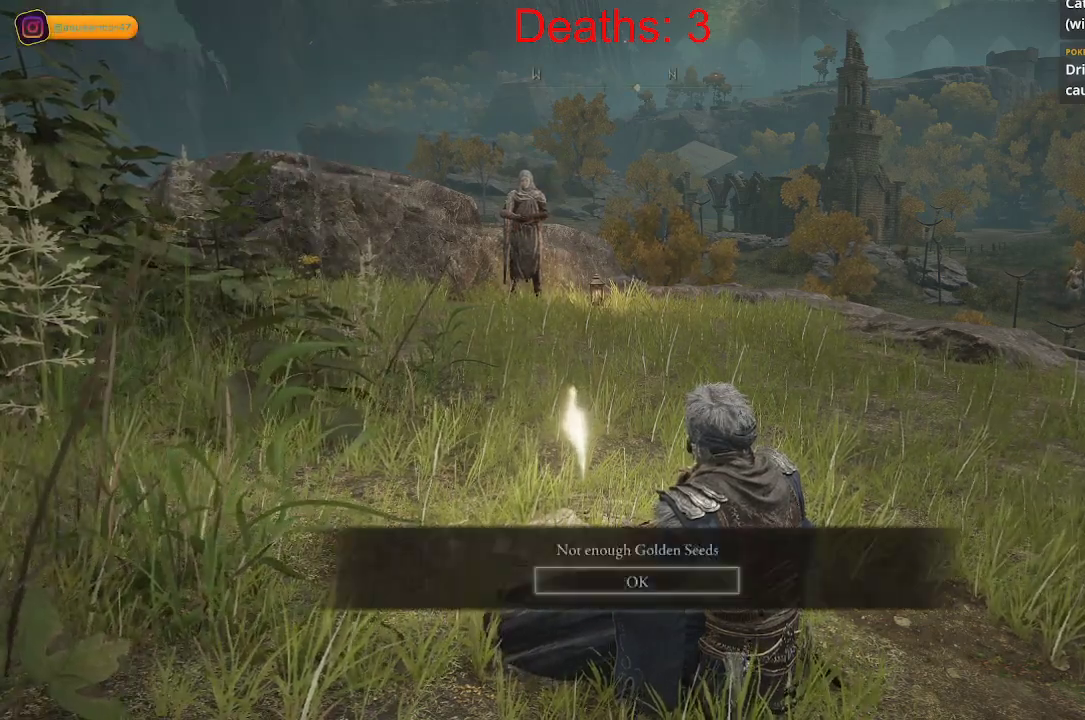
{"buttons": [], "left_stick": "center", "right_stick": "center", "events": []}
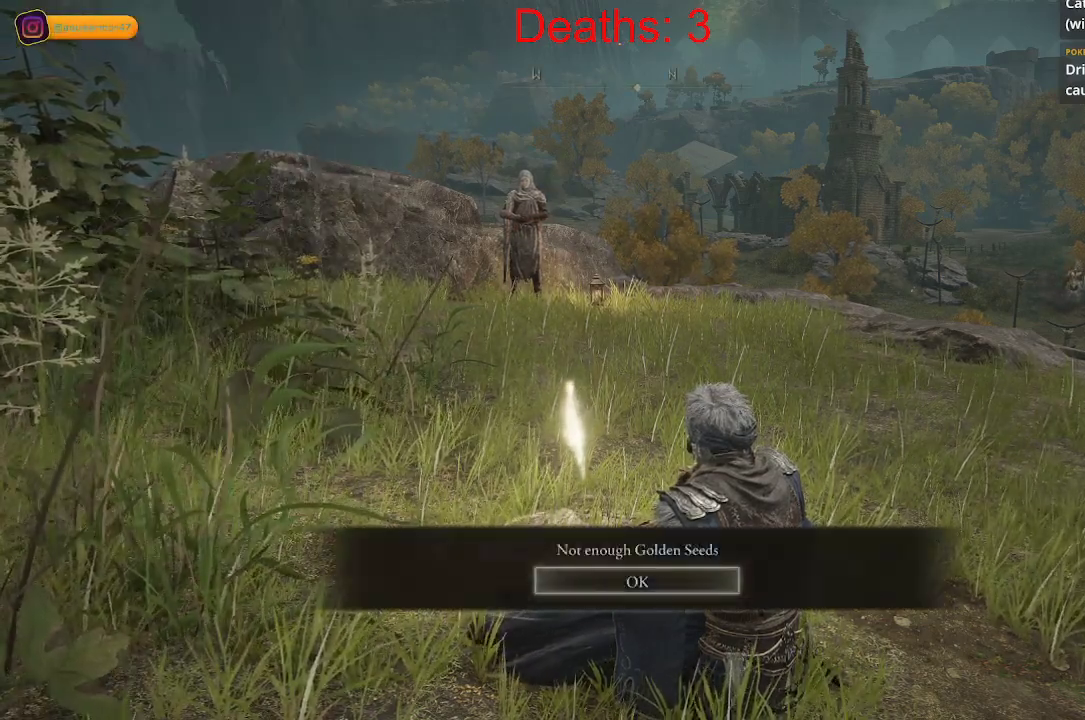
{"buttons": [], "left_stick": "center", "right_stick": "center", "events": [[33, "A", "down"], [150, "A", "up"]]}
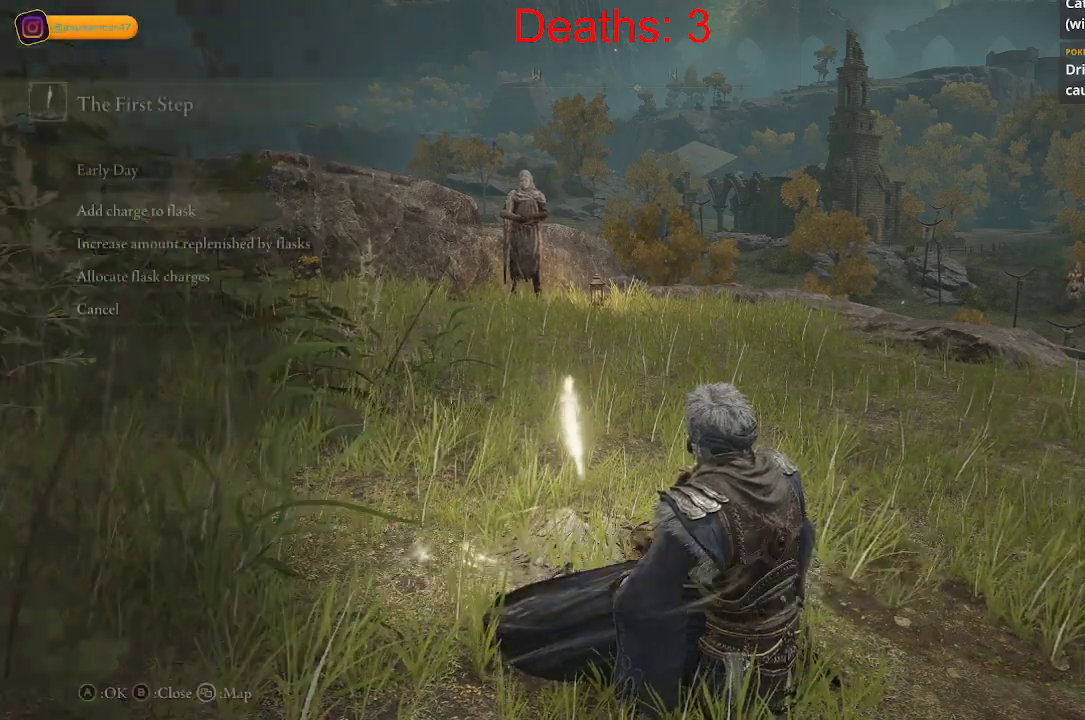
{"buttons": [], "left_stick": "center", "right_stick": "center", "events": [[100, "DPAD_DOWN", "down"], [283, "DPAD_DOWN", "up"]]}
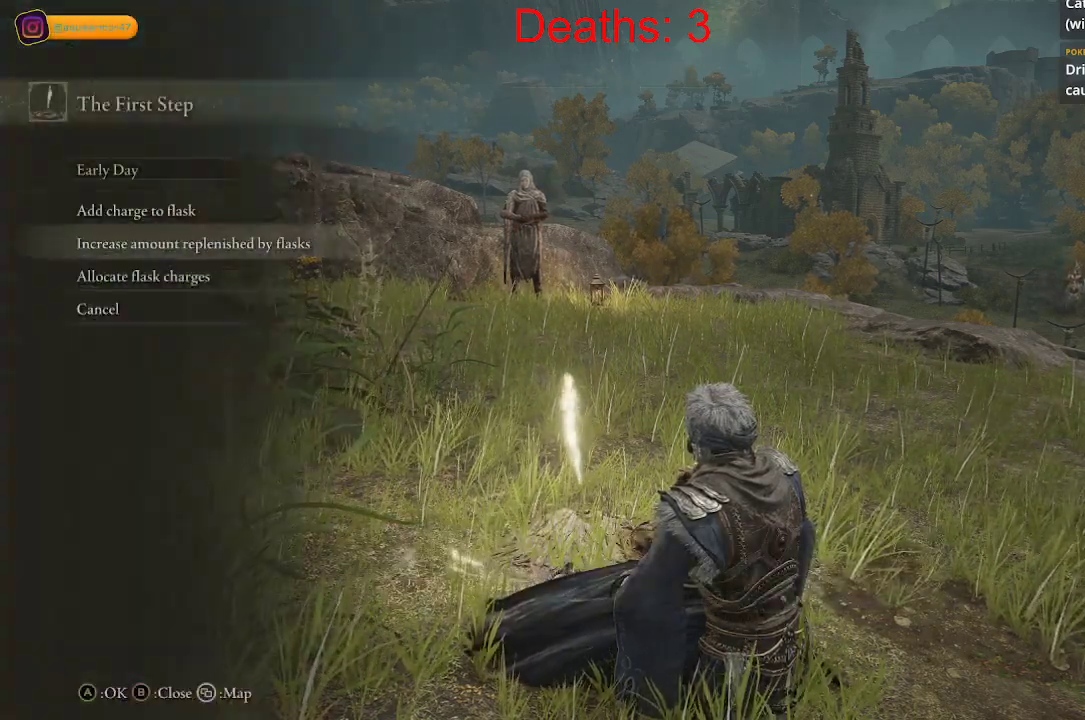
{"buttons": [], "left_stick": "center", "right_stick": "center", "events": []}
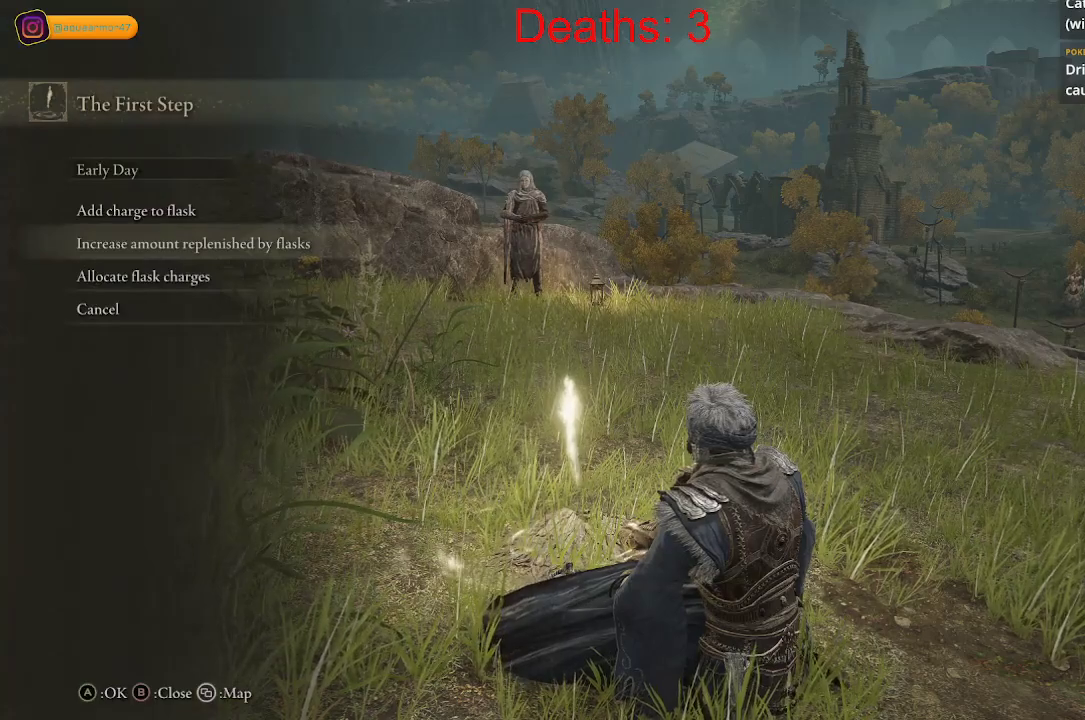
{"buttons": [], "left_stick": "center", "right_stick": "center", "events": [[17, "A", "down"], [317, "A", "up"]]}
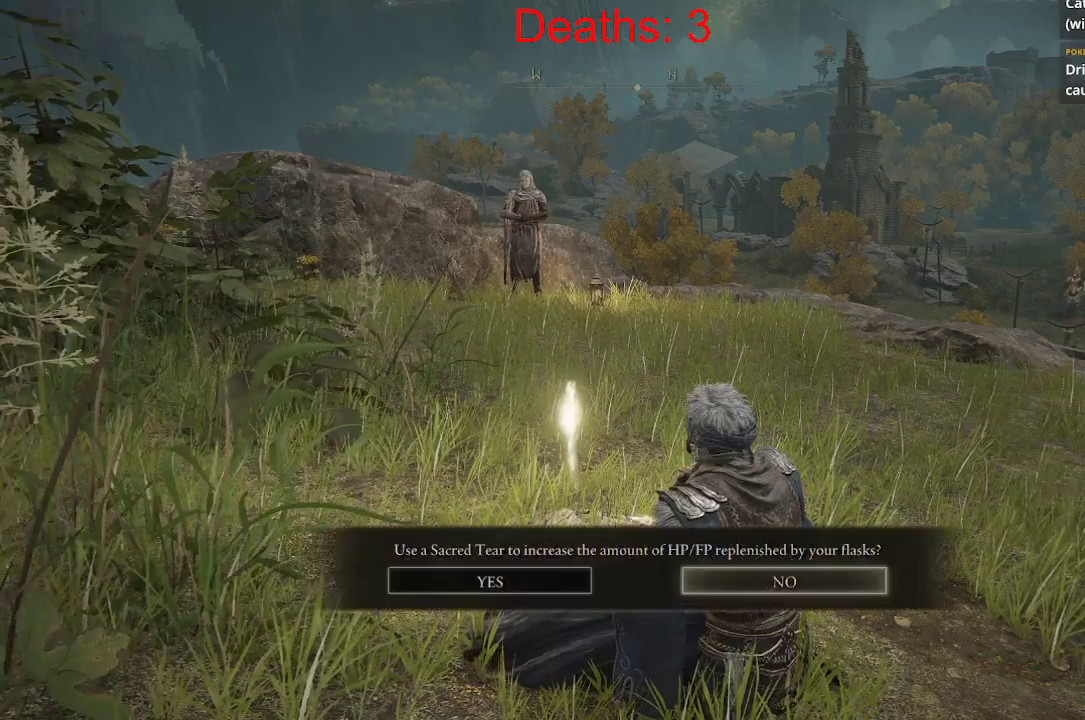
{"buttons": ["A"], "left_stick": "center", "right_stick": "center", "events": [[17, "DPAD_LEFT", "down"], [183, "DPAD_LEFT", "up"], [200, "A", "down"]]}
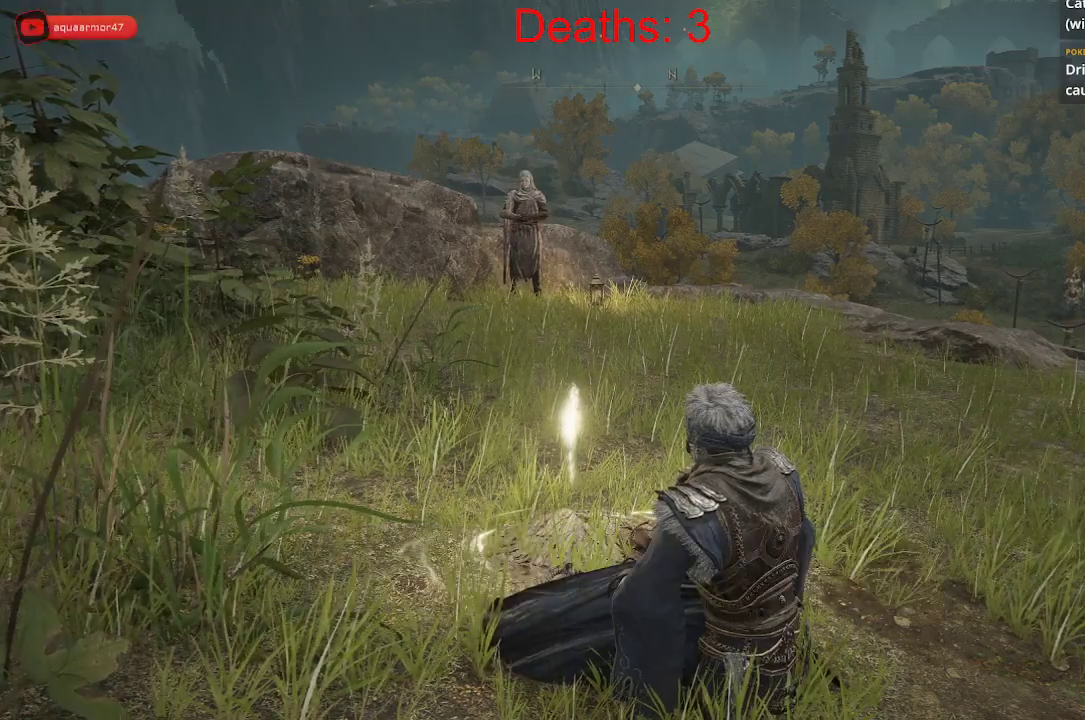
{"buttons": ["A"], "left_stick": "center", "right_stick": "center", "events": [[17, "A", "up"], [467, "A", "down"]]}
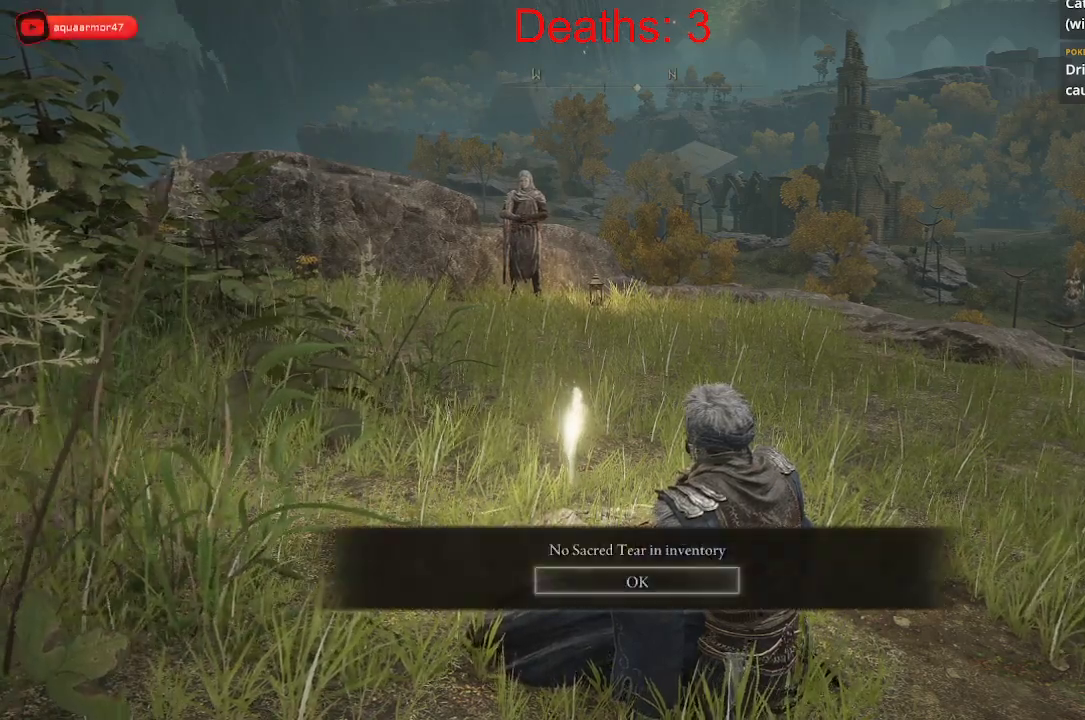
{"buttons": ["DPAD_DOWN"], "left_stick": "center", "right_stick": "center", "events": [[117, "A", "up"], [367, "DPAD_DOWN", "down"]]}
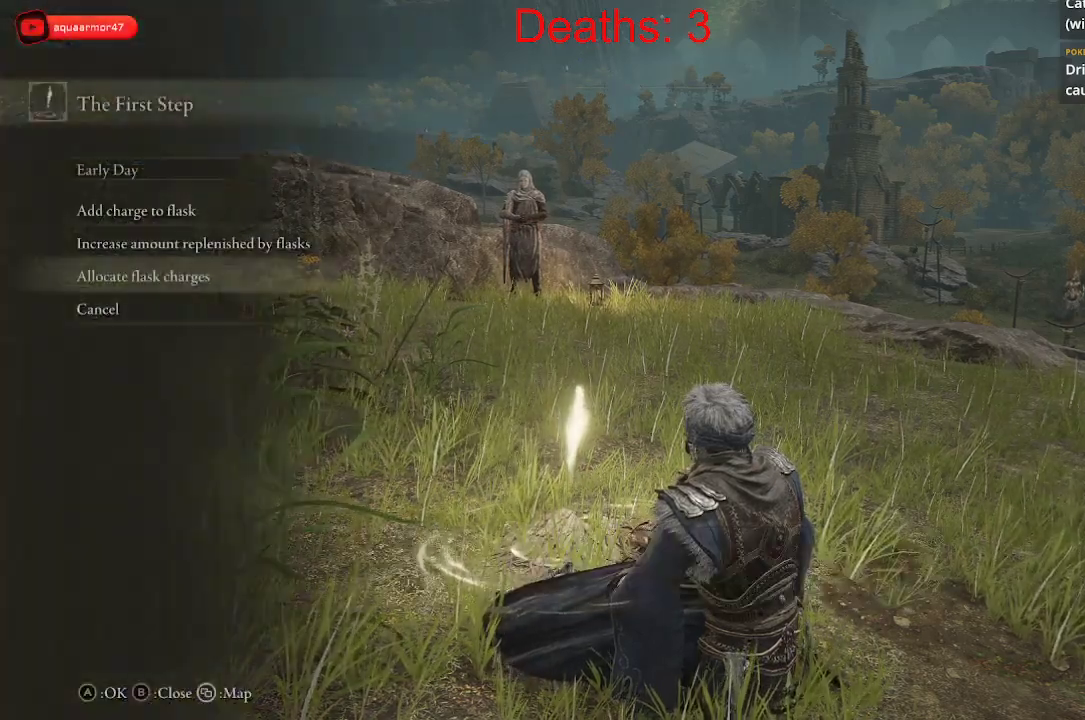
{"buttons": [], "left_stick": "center", "right_stick": "center", "events": [[50, "DPAD_DOWN", "up"]]}
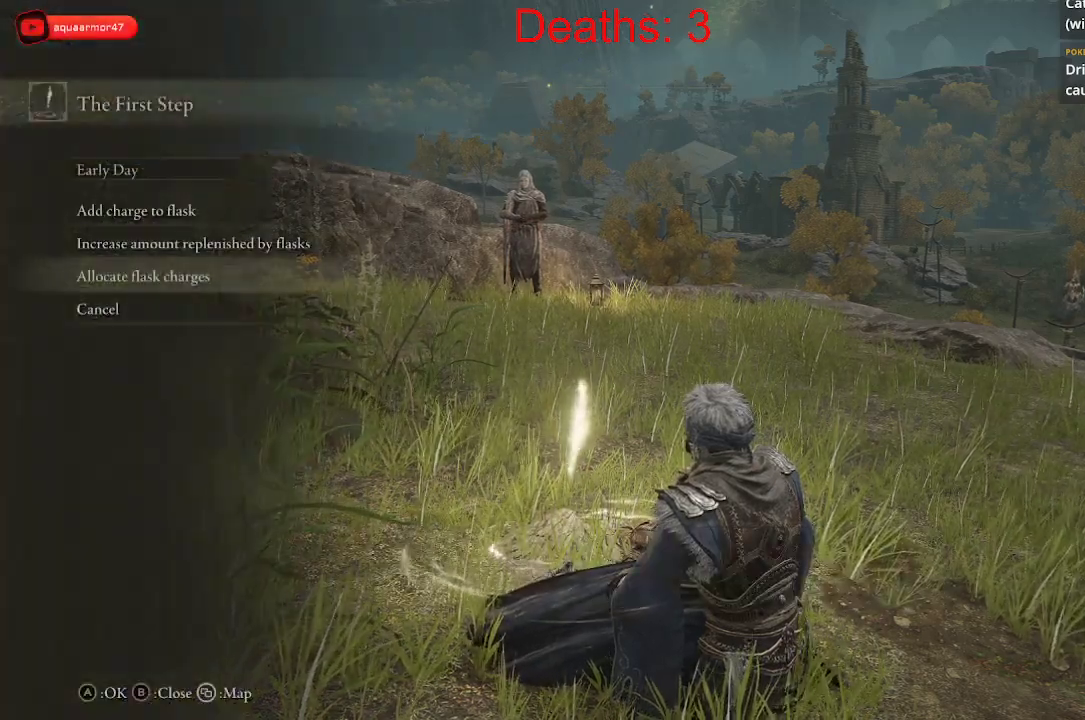
{"buttons": [], "left_stick": "center", "right_stick": "center", "events": [[117, "A", "down"], [450, "A", "up"]]}
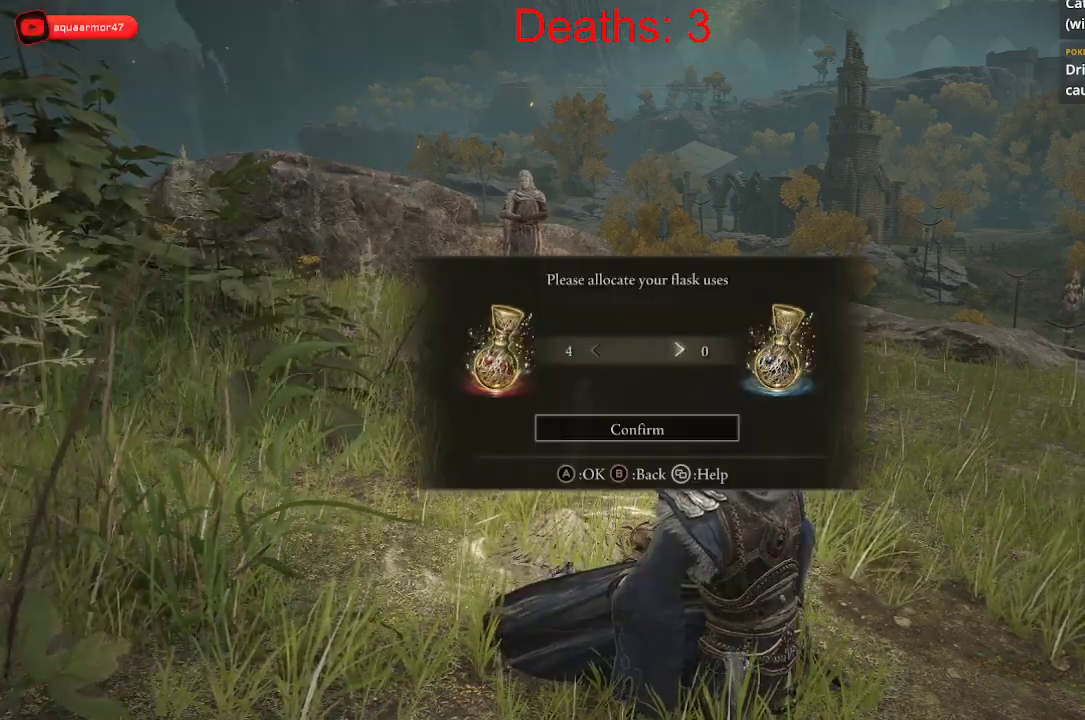
{"buttons": ["A"], "left_stick": "center", "right_stick": "center", "events": [[433, "A", "down"]]}
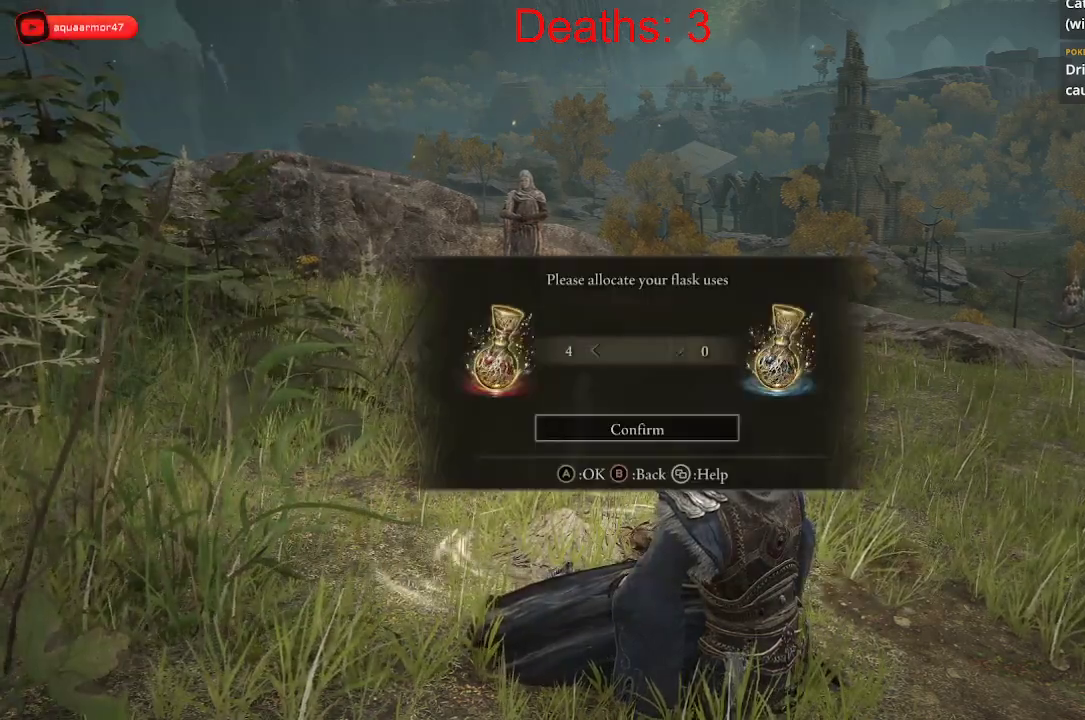
{"buttons": ["A"], "left_stick": "center", "right_stick": "center", "events": [[283, "A", "up"], [450, "A", "down"]]}
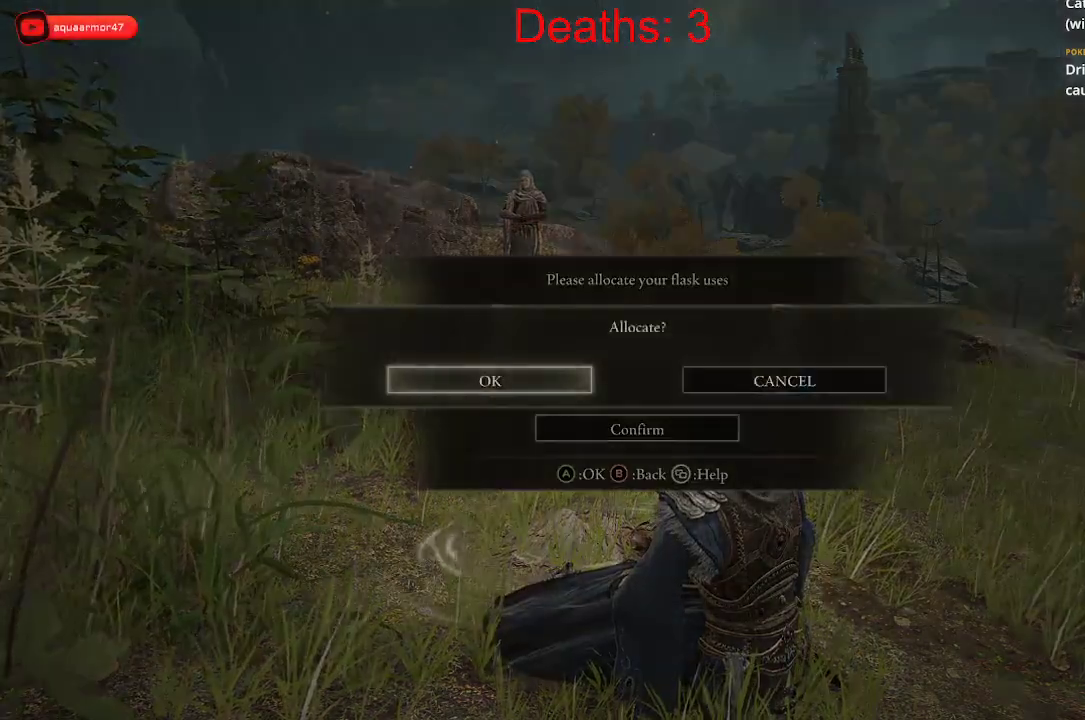
{"buttons": [], "left_stick": "center", "right_stick": "center", "events": [[83, "A", "up"]]}
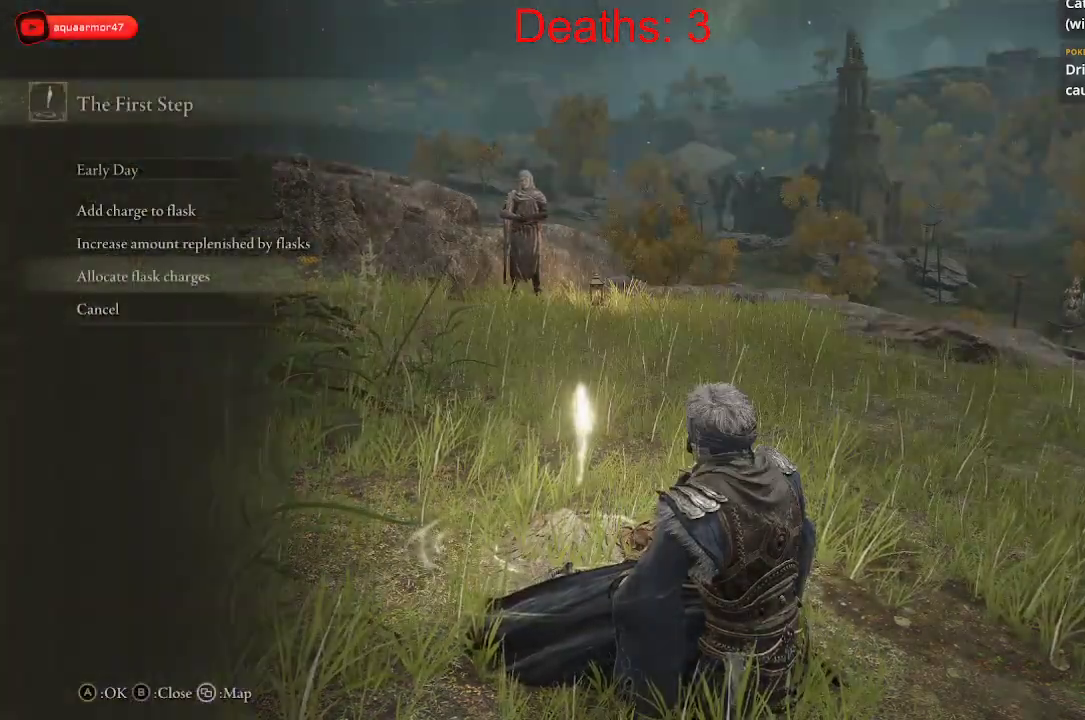
{"buttons": ["A"], "left_stick": "center", "right_stick": "center", "events": [[50, "DPAD_DOWN", "down"], [200, "DPAD_DOWN", "up"], [300, "A", "down"]]}
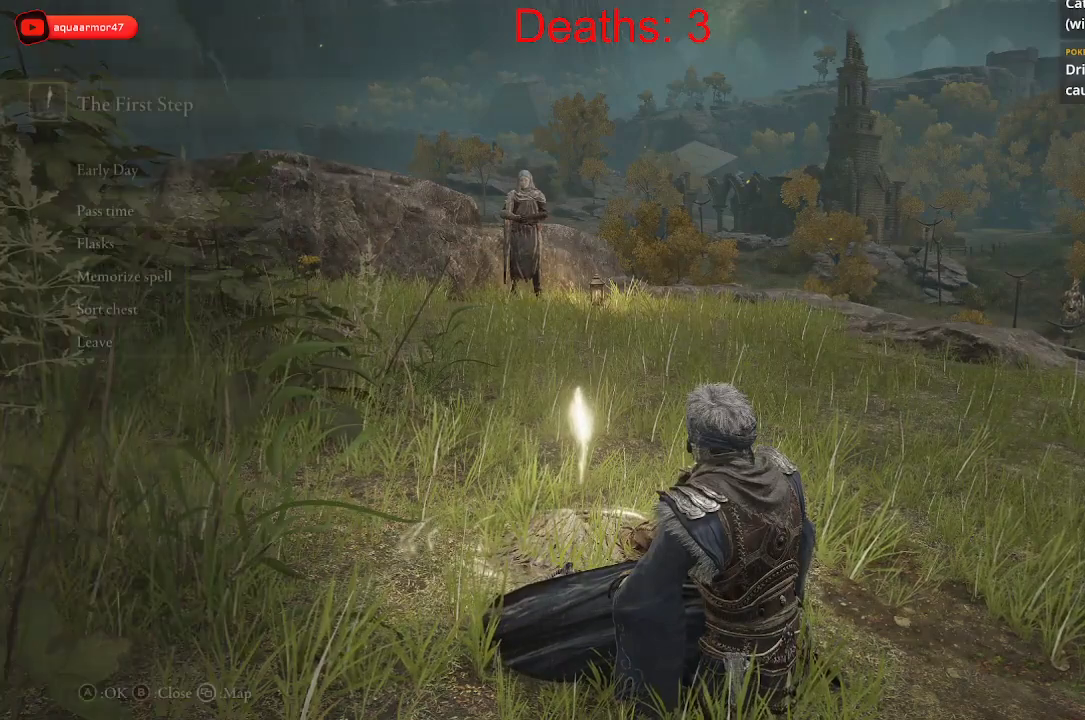
{"buttons": [], "left_stick": "center", "right_stick": "center", "events": [[133, "A", "up"]]}
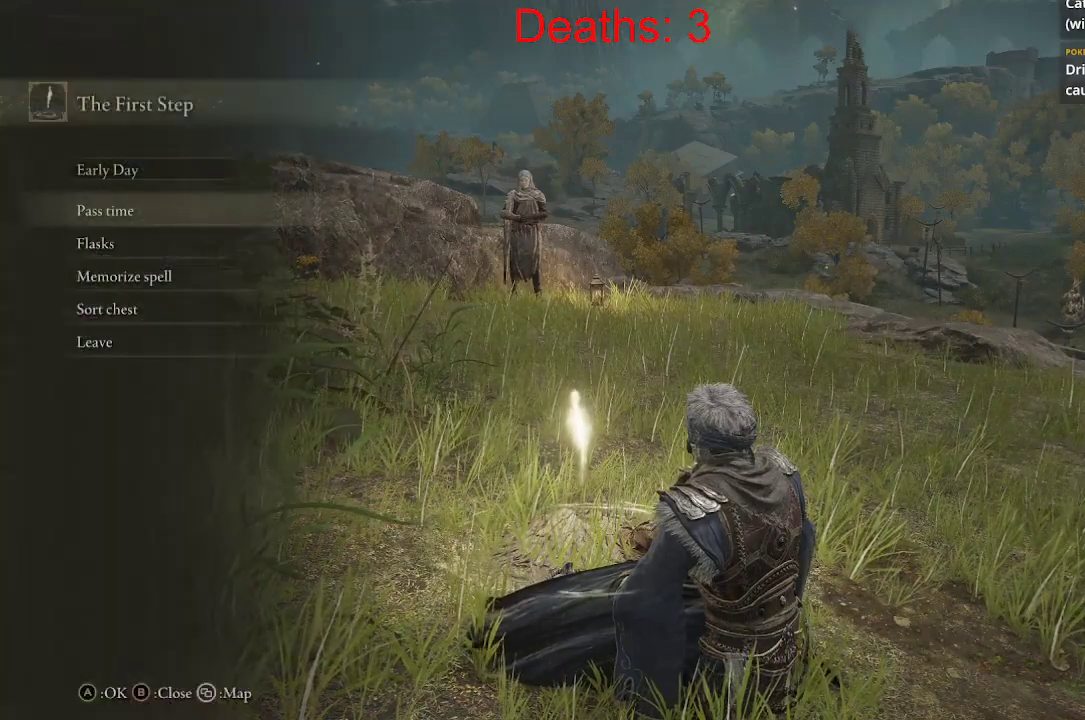
{"buttons": [], "left_stick": "center", "right_stick": "center", "events": [[83, "DPAD_DOWN", "down"], [483, "DPAD_DOWN", "up"]]}
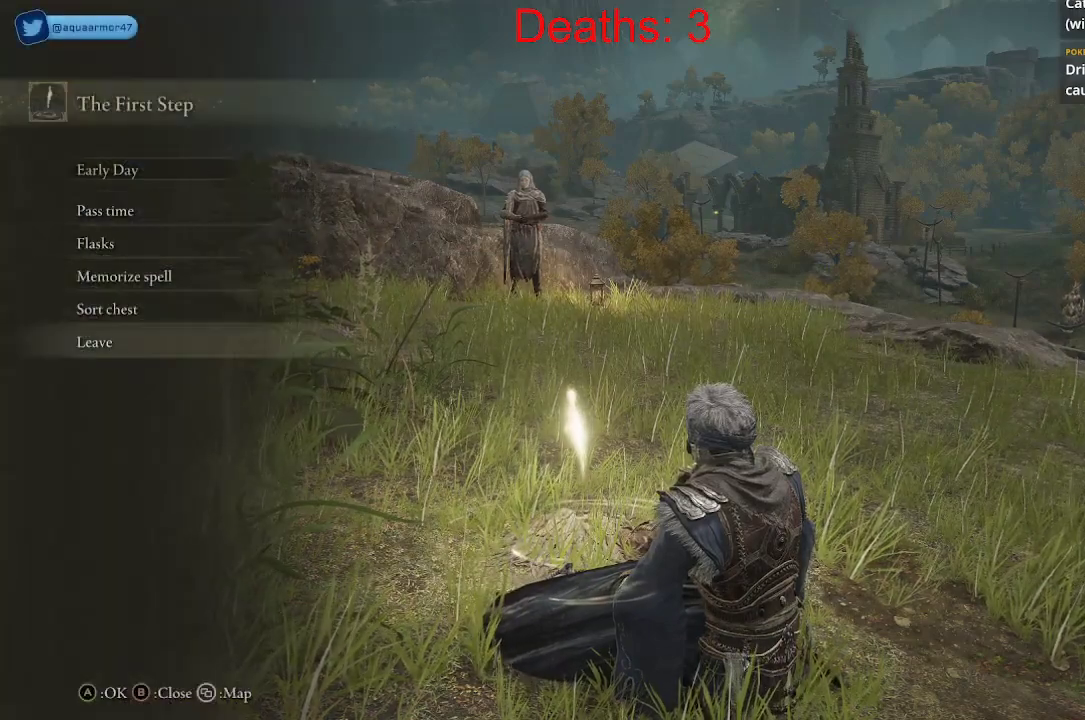
{"buttons": ["A"], "left_stick": "center", "right_stick": "center", "events": [[333, "DPAD_UP", "down"], [483, "A", "down"], [483, "DPAD_UP", "up"]]}
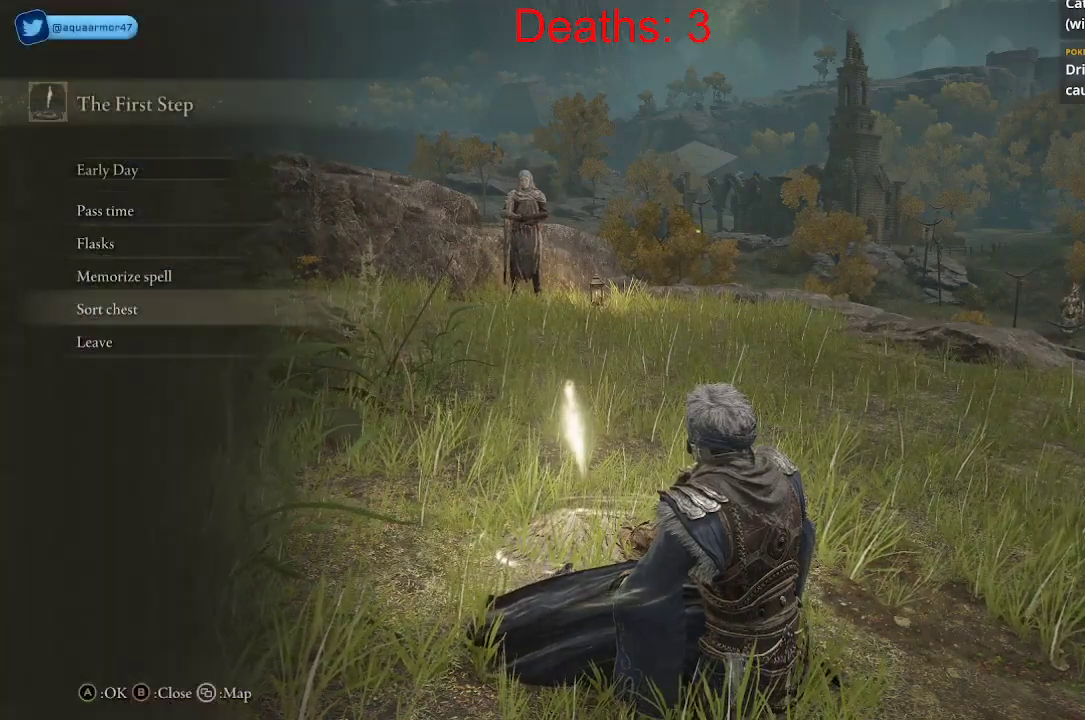
{"buttons": [], "left_stick": "center", "right_stick": "center", "events": [[117, "A", "up"]]}